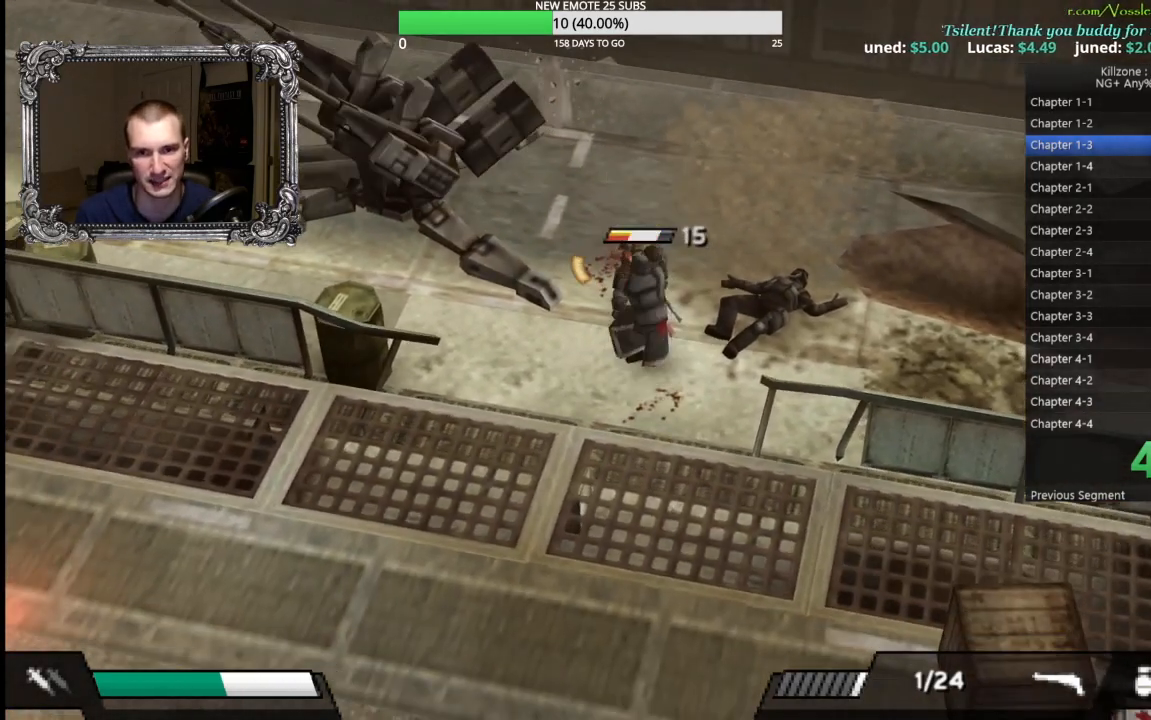
Gameplay with a controller (Xbox layout); each line is a JSON object with the inputs held at the frame after it (dt_ms = milliseconds from this image to that frame). "events" lists button and stick changes between this image and that frame as [ms after this image, input, new state], when the widget could be followed in between. Not read: R3 right_stick.
{"dt_ms": 500, "buttons": ["X", "L1"], "left_stick": "center", "events": [[33, "X", "up"], [83, "left_stick", "center"], [467, "X", "down"], [483, "L1", "down"]]}
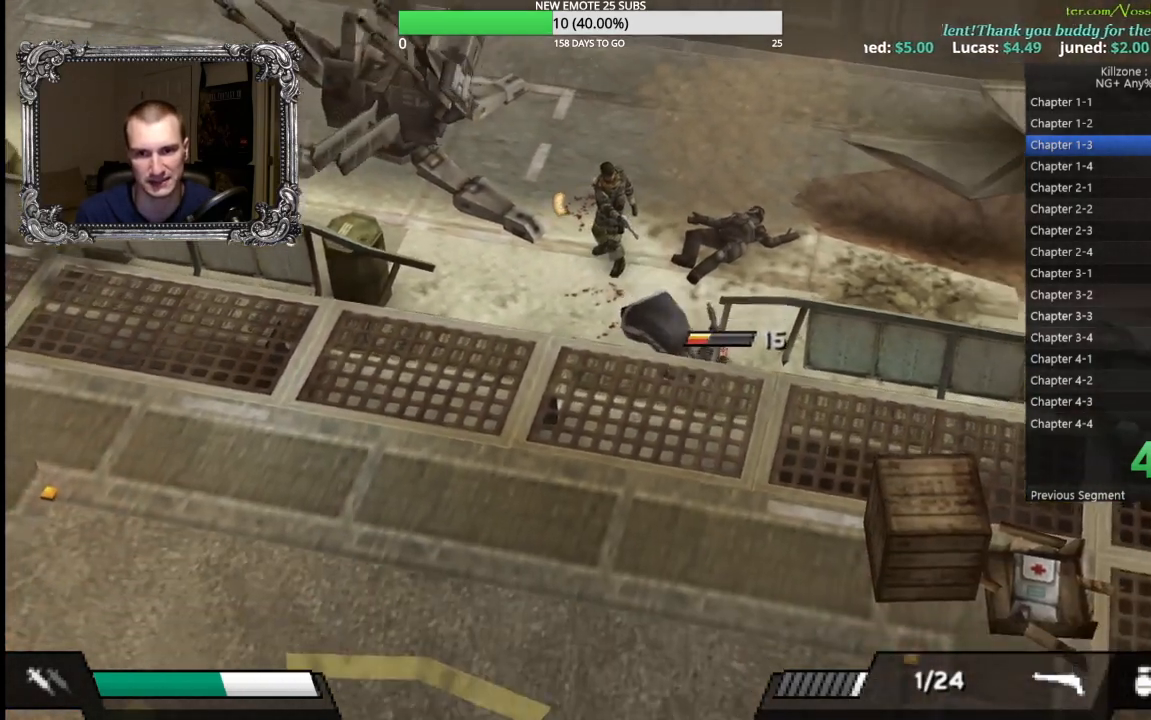
{"dt_ms": 500, "buttons": ["A"], "left_stick": "up-left", "events": [[67, "X", "up"], [100, "left_stick", "up-left"], [417, "L1", "up"], [500, "A", "down"]]}
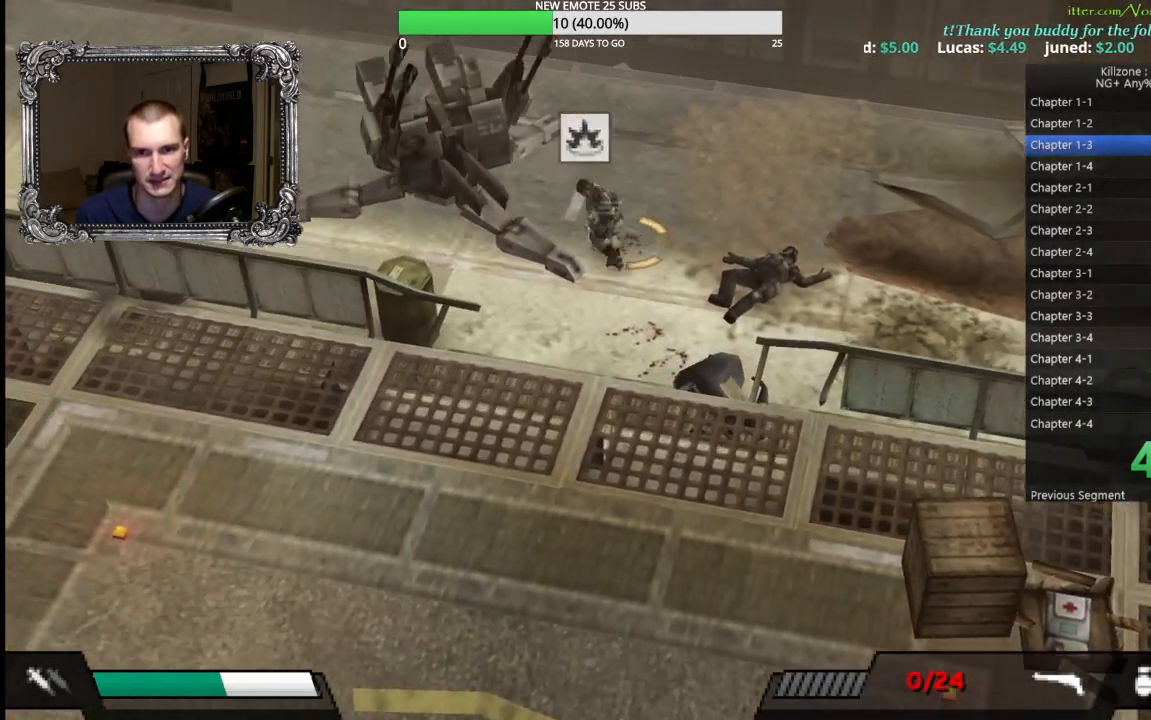
{"dt_ms": 500, "buttons": ["A"], "left_stick": "center", "events": [[17, "left_stick", "up"], [167, "left_stick", "center"]]}
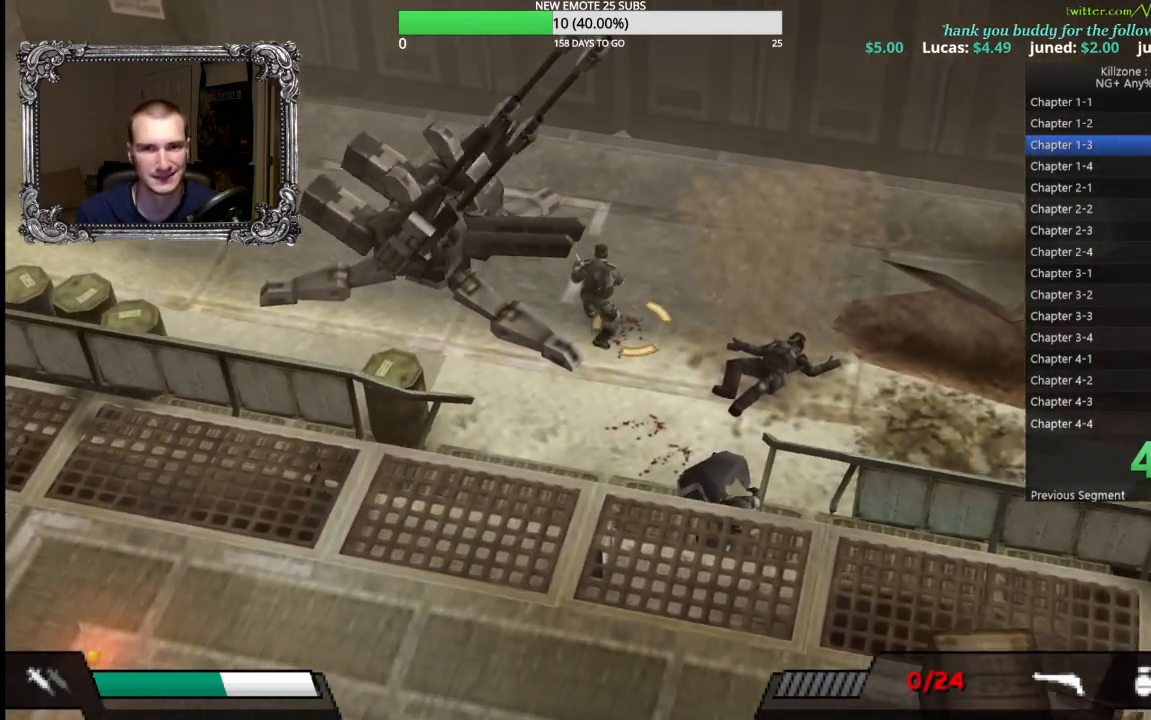
{"dt_ms": 500, "buttons": ["A"], "left_stick": "center", "events": []}
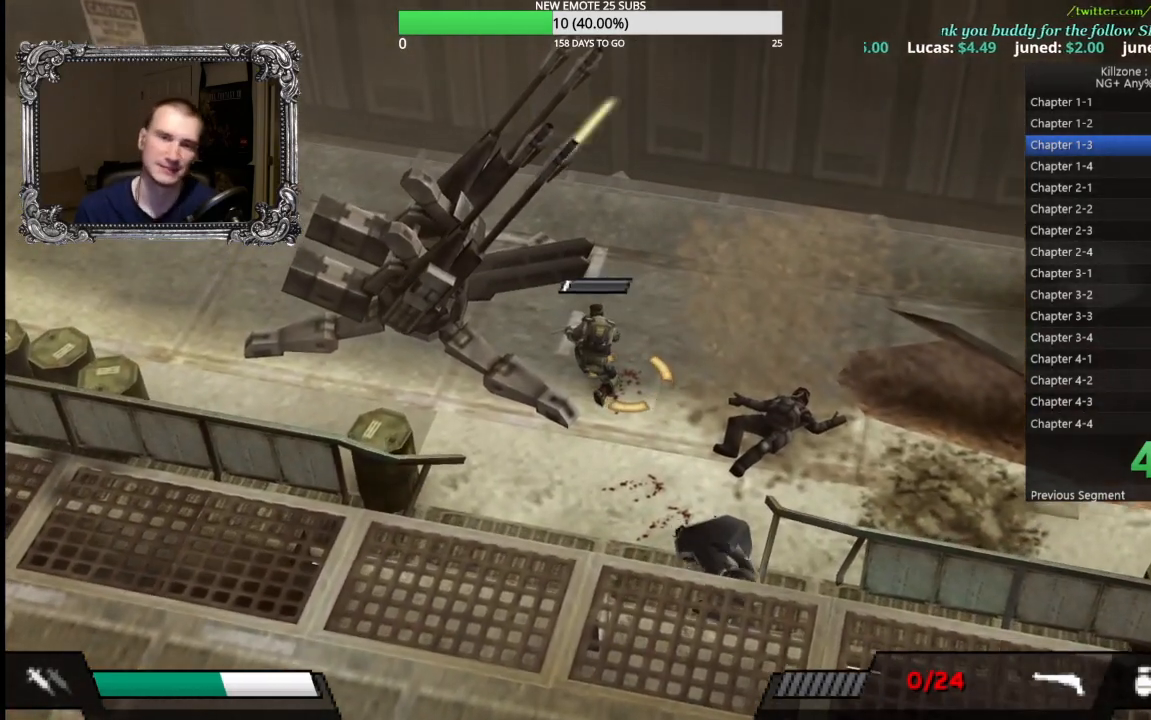
{"dt_ms": 500, "buttons": ["A"], "left_stick": "center", "events": []}
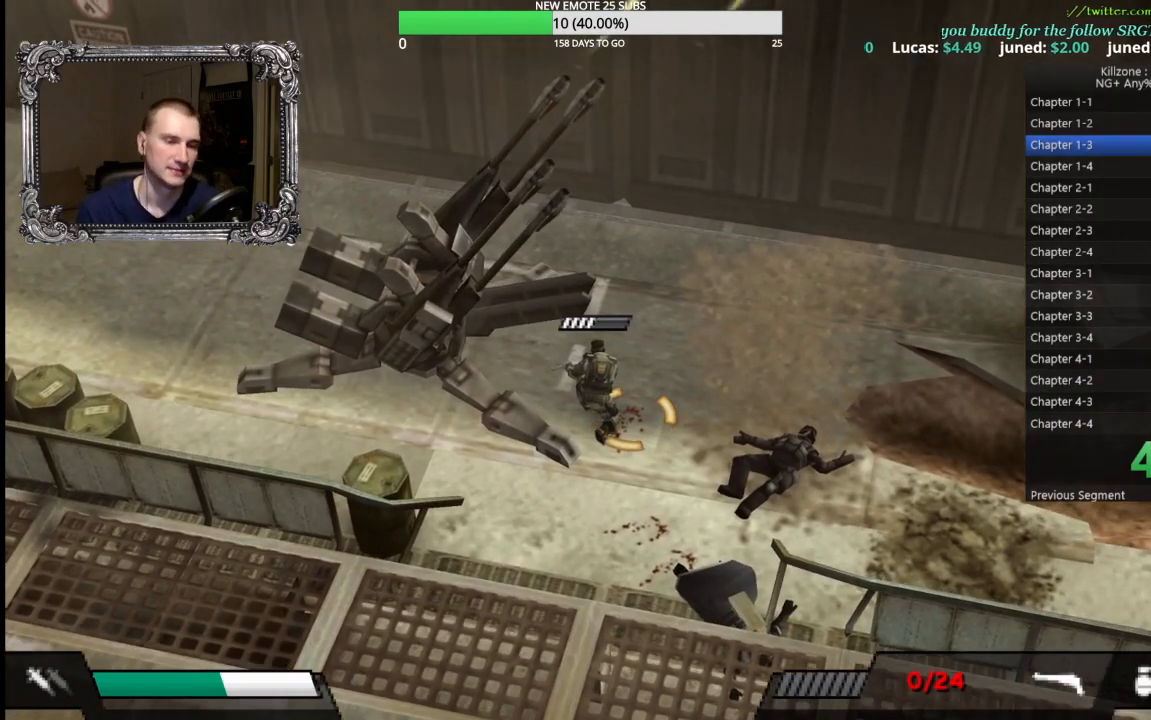
{"dt_ms": 500, "buttons": ["A"], "left_stick": "center", "events": []}
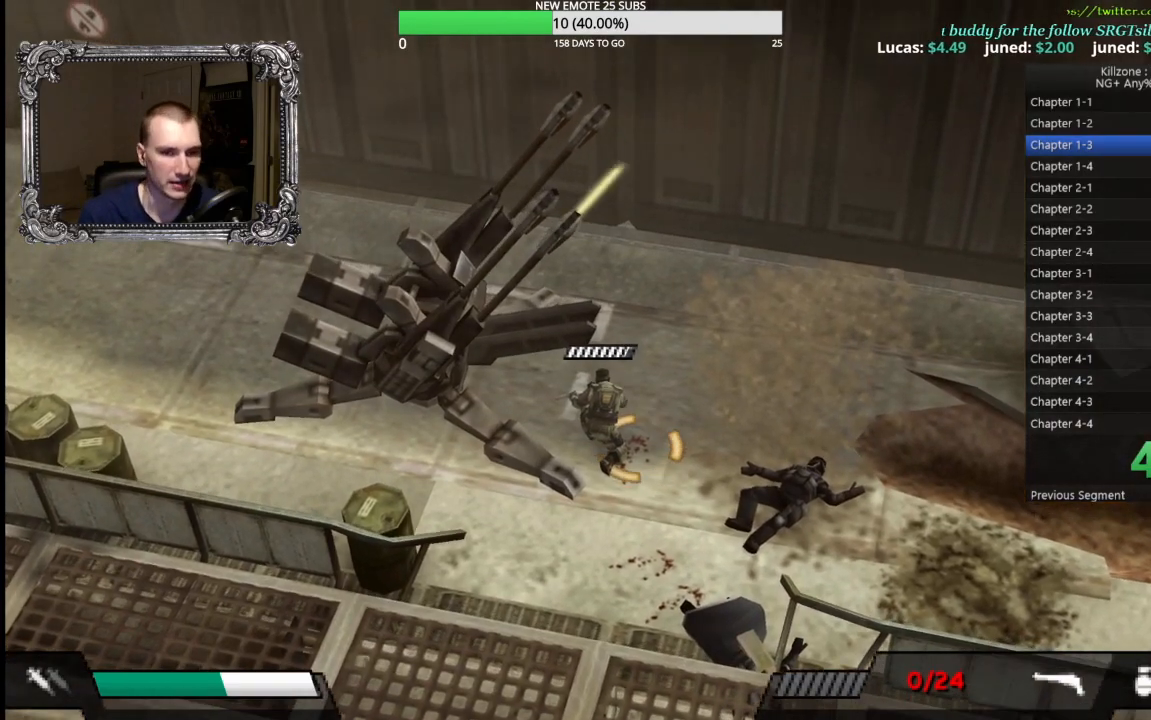
{"dt_ms": 500, "buttons": ["A"], "left_stick": "center", "events": []}
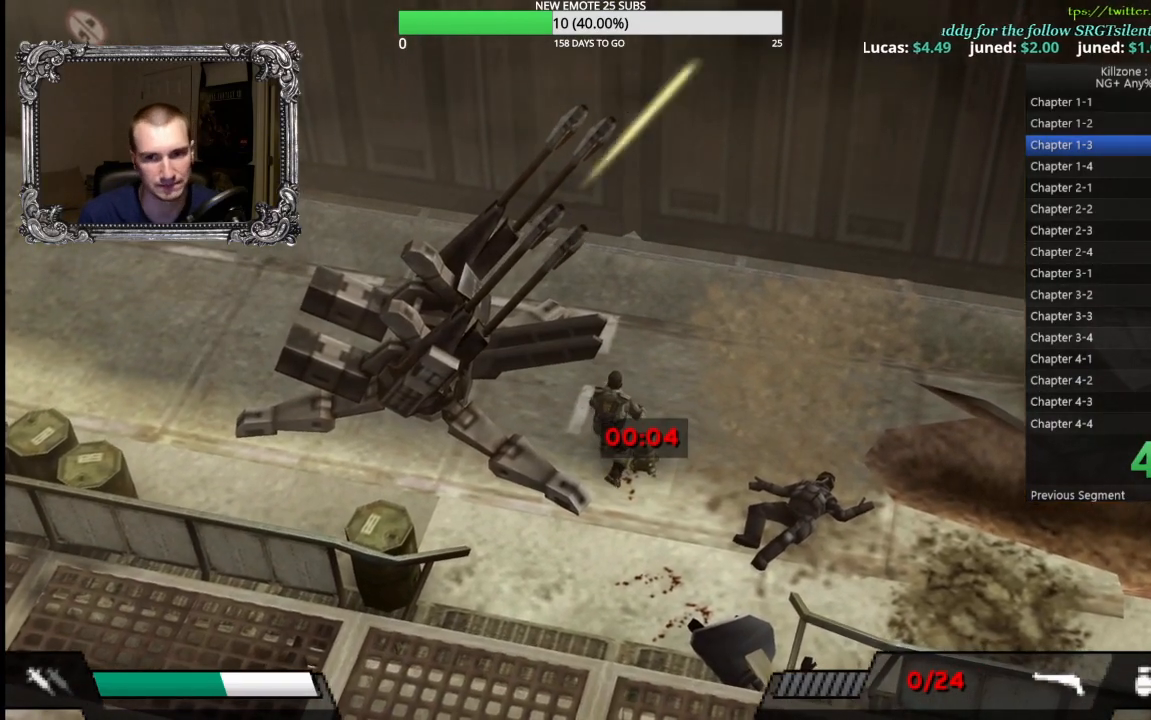
{"dt_ms": 500, "buttons": [], "left_stick": "down-left", "events": [[17, "A", "up"], [33, "left_stick", "down"], [300, "left_stick", "down-left"]]}
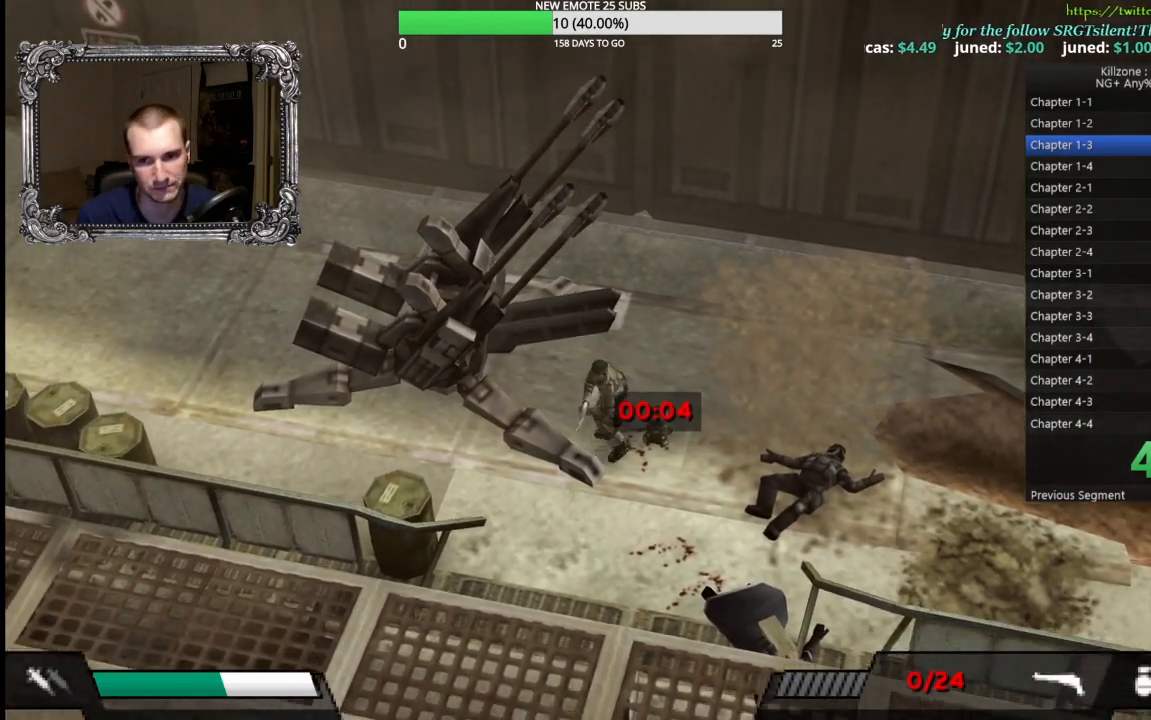
{"dt_ms": 500, "buttons": [], "left_stick": "left", "events": [[183, "Y", "down"], [267, "left_stick", "left"], [350, "Y", "up"]]}
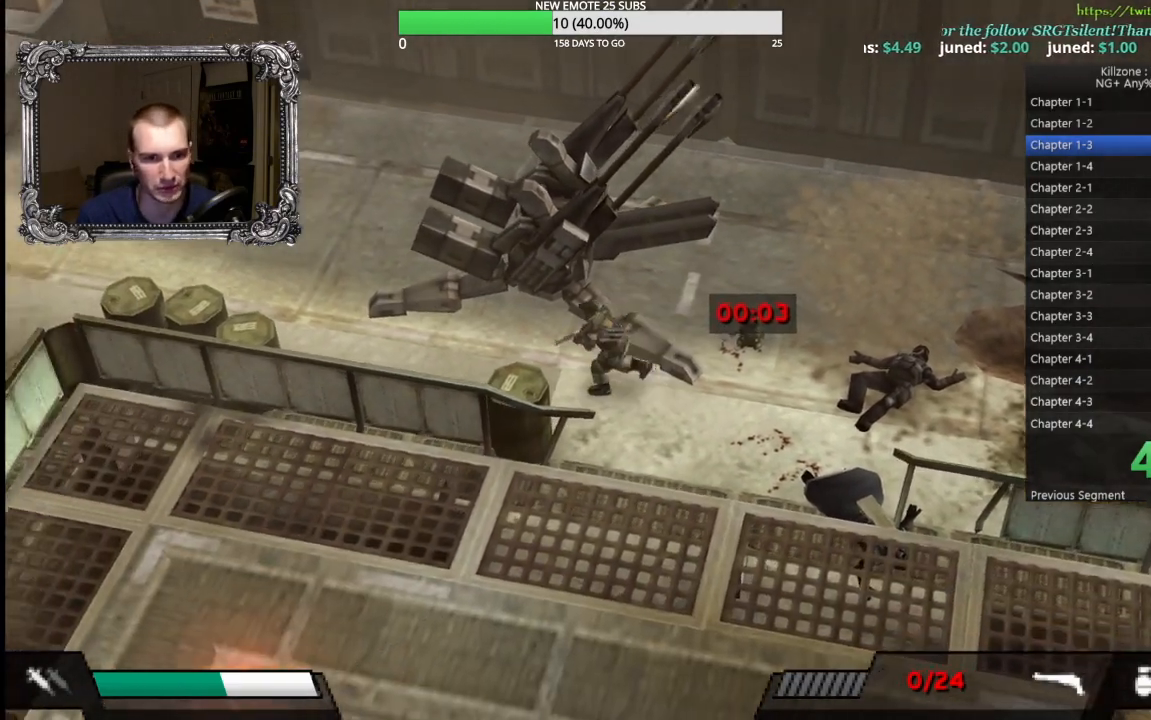
{"dt_ms": 500, "buttons": [], "left_stick": "left", "events": []}
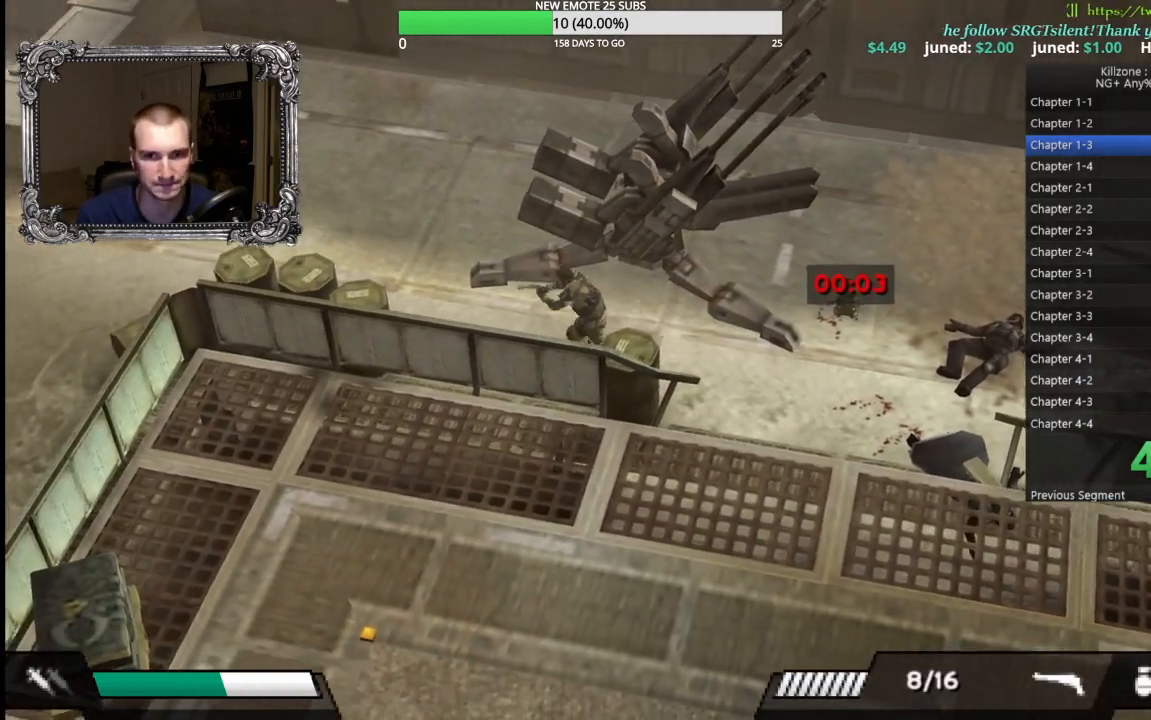
{"dt_ms": 1000, "buttons": [], "left_stick": "left", "events": [[117, "left_stick", "up-left"], [617, "left_stick", "left"]]}
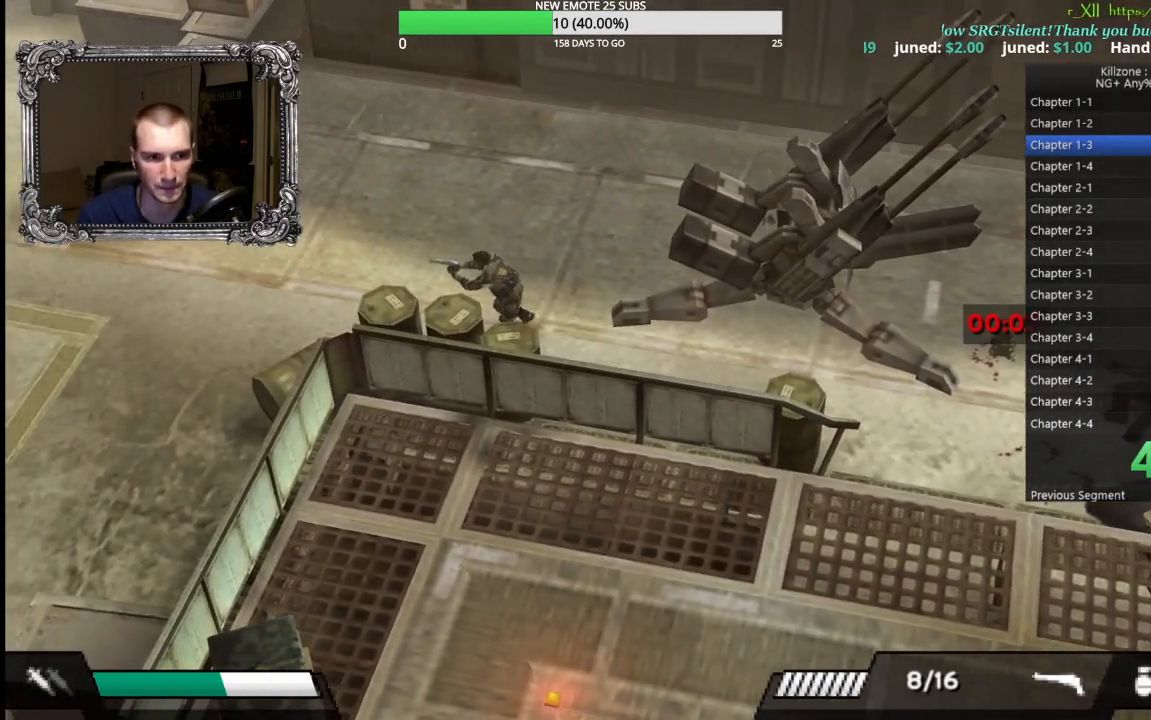
{"dt_ms": 500, "buttons": [], "left_stick": "left", "events": []}
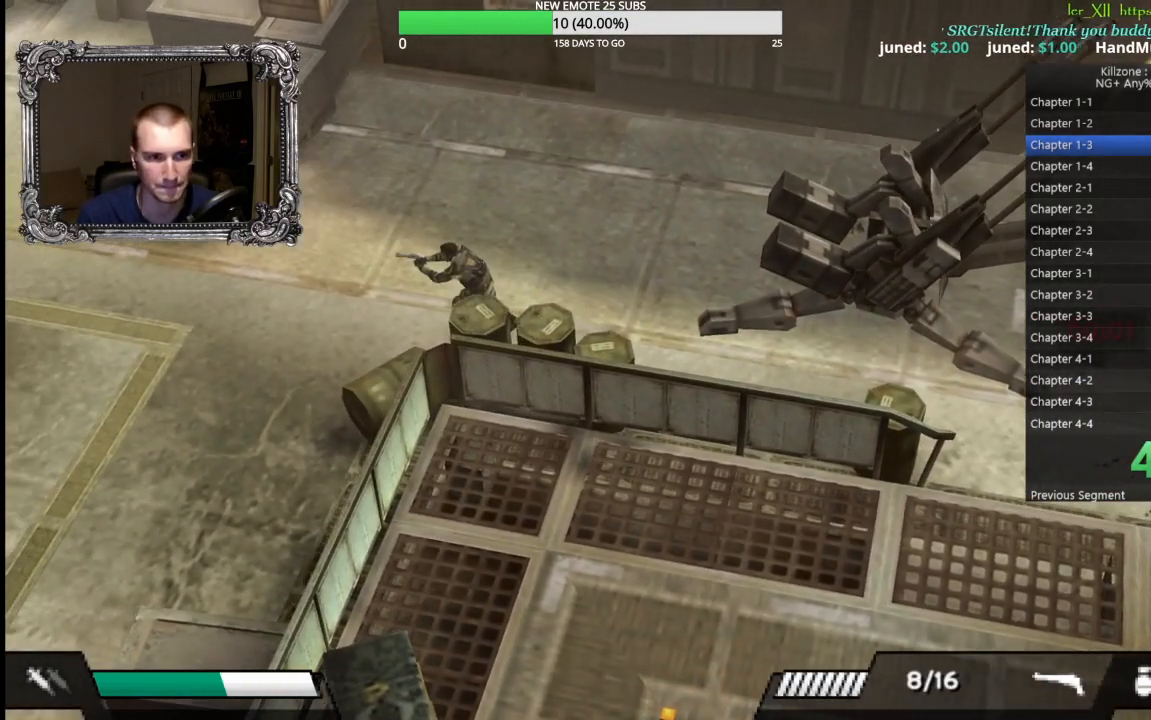
{"dt_ms": 500, "buttons": [], "left_stick": "left", "events": []}
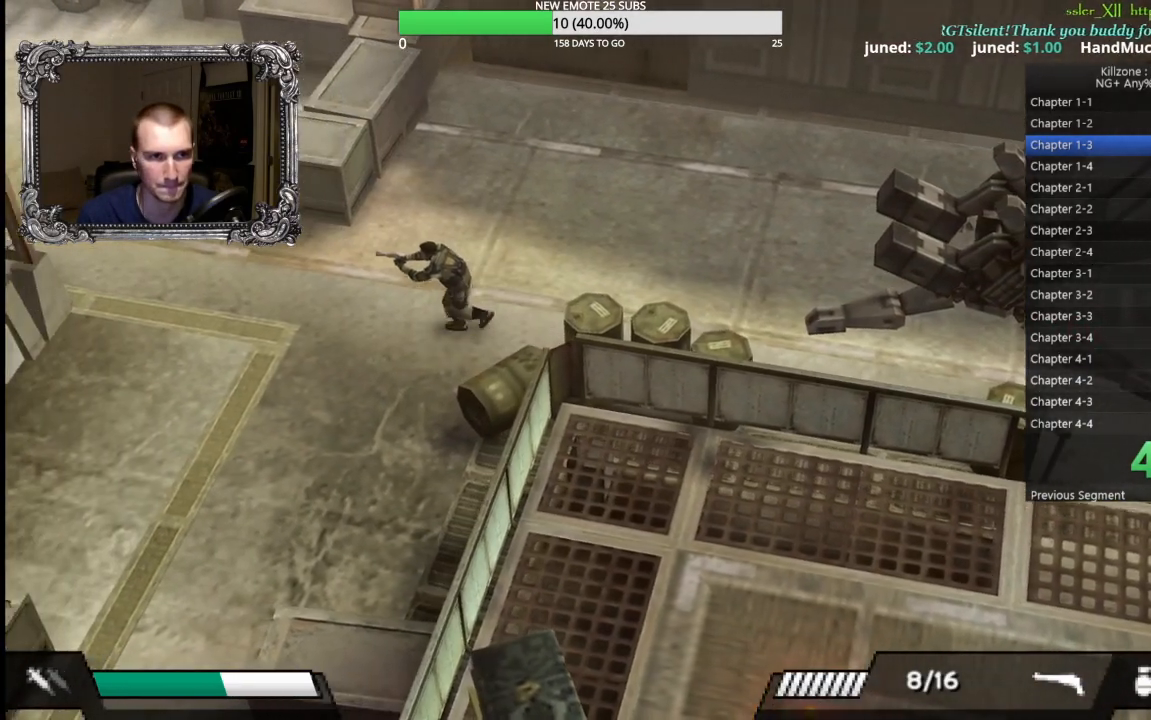
{"dt_ms": 500, "buttons": [], "left_stick": "up-left", "events": [[400, "left_stick", "up-left"]]}
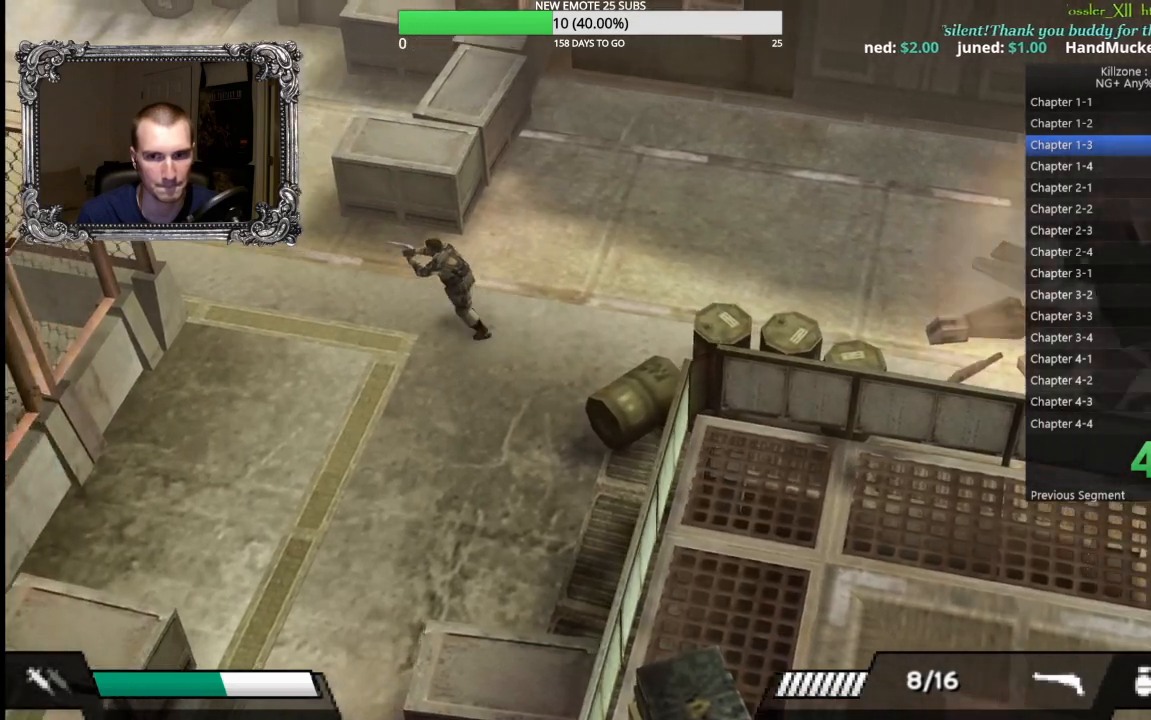
{"dt_ms": 500, "buttons": [], "left_stick": "up-left", "events": [[83, "B", "down"], [200, "B", "up"]]}
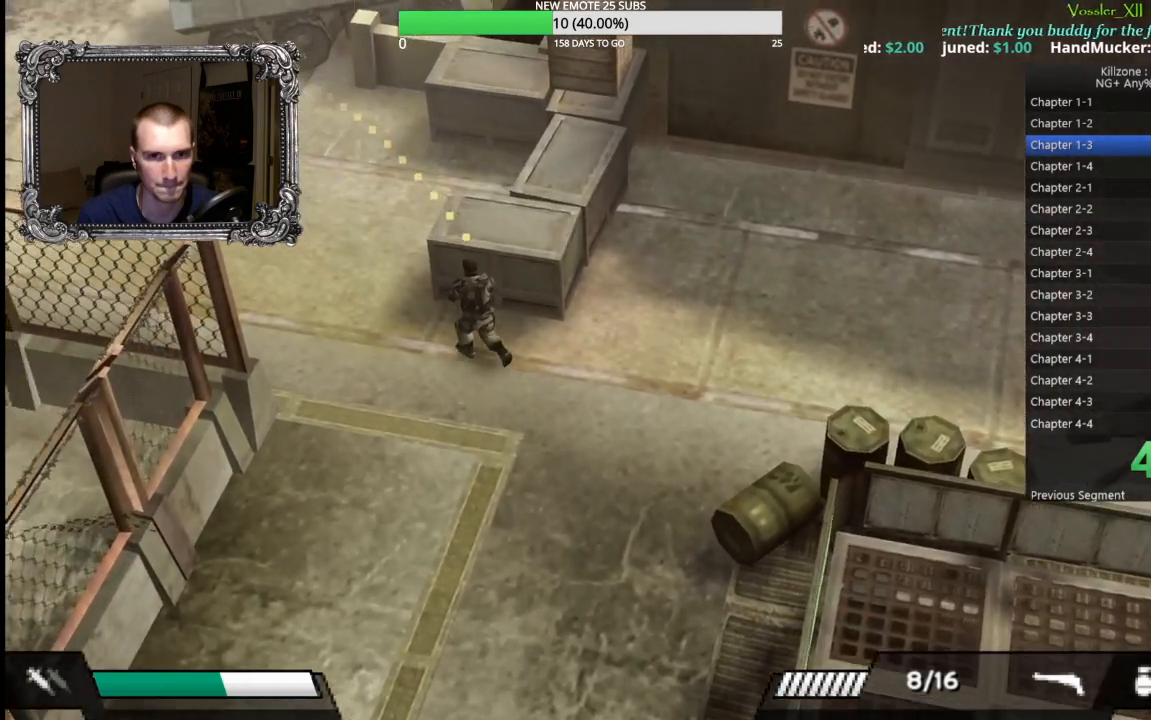
{"dt_ms": 500, "buttons": [], "left_stick": "up-left", "events": []}
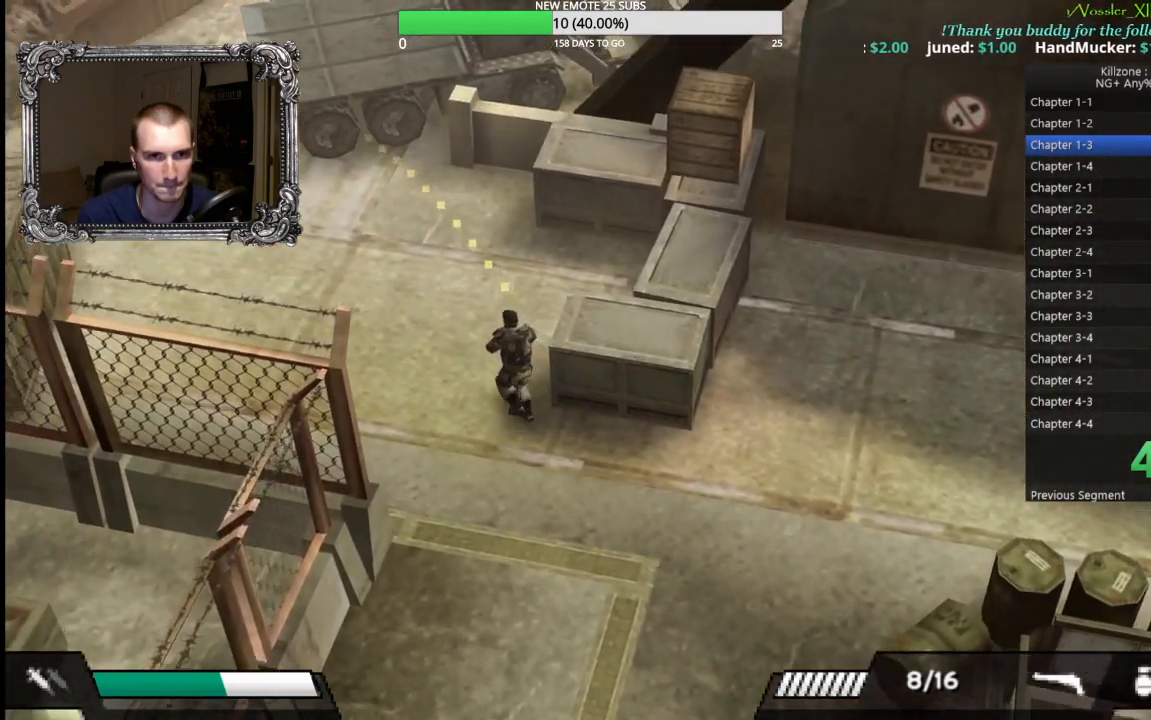
{"dt_ms": 500, "buttons": [], "left_stick": "up-left", "events": []}